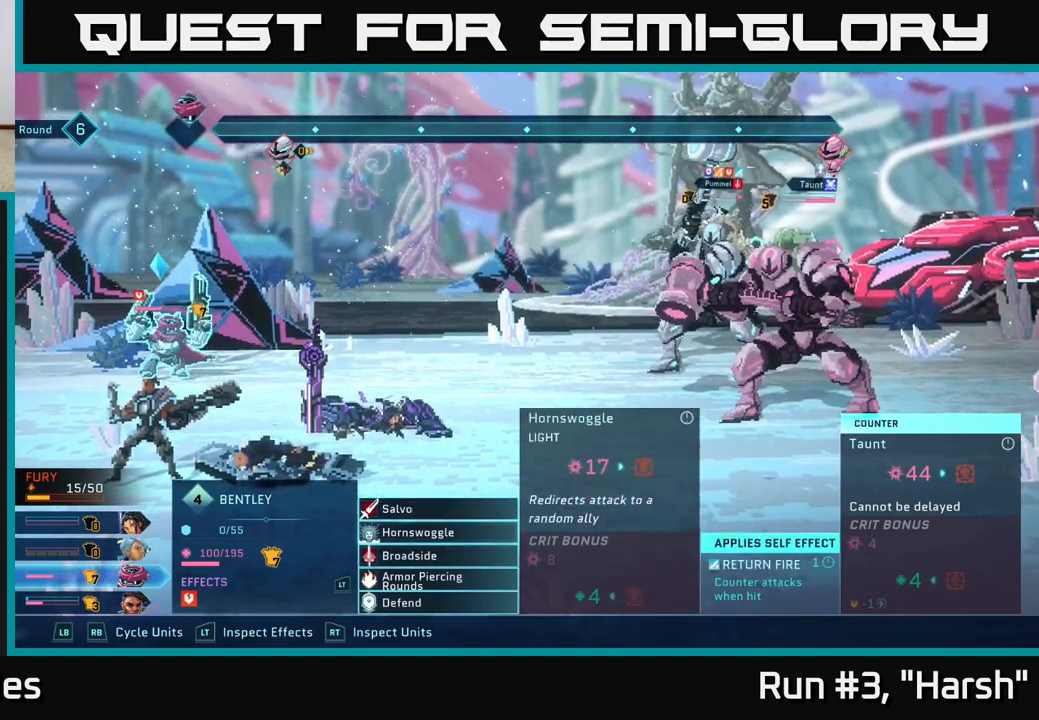
Gameplay with a controller (Xbox layout); each line is a JSON object with the inputs held at the frame after it. "events" lists button and stick changes between this image and that frame as [ms after this image, input, new state], when the widget could be followed in between.
{"buttons": [], "left_stick": "center", "right_stick": "center", "events": [[33, "left_stick", "center"], [150, "left_stick", "down"], [350, "left_stick", "center"]]}
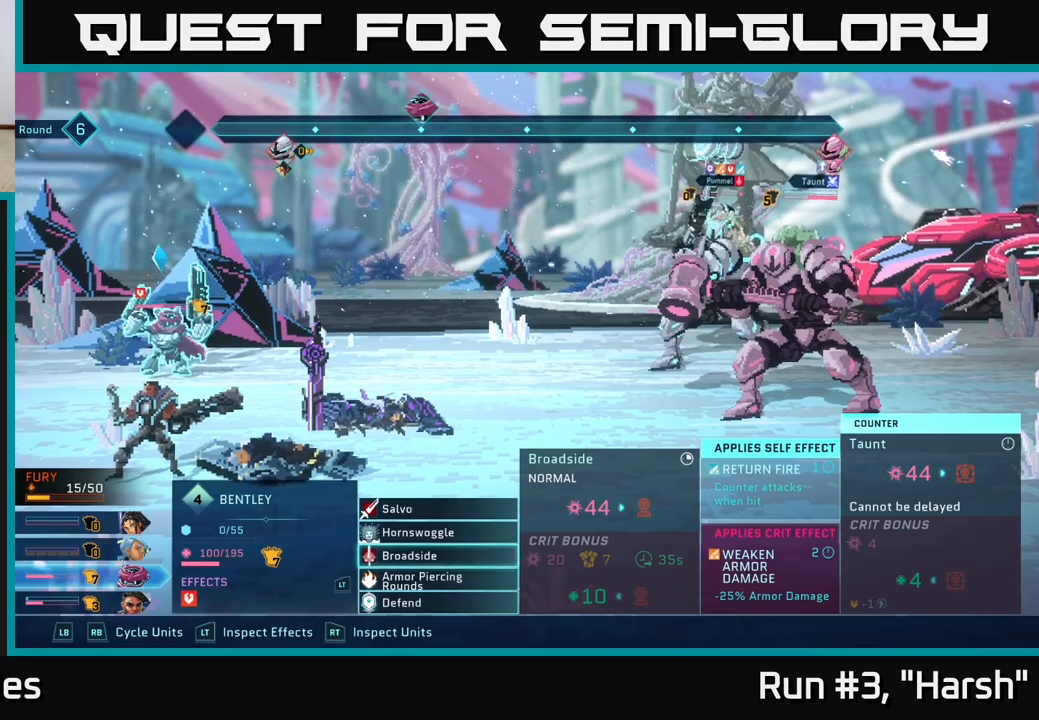
{"buttons": ["R2"], "left_stick": "center", "right_stick": "center", "events": [[183, "R2", "down"]]}
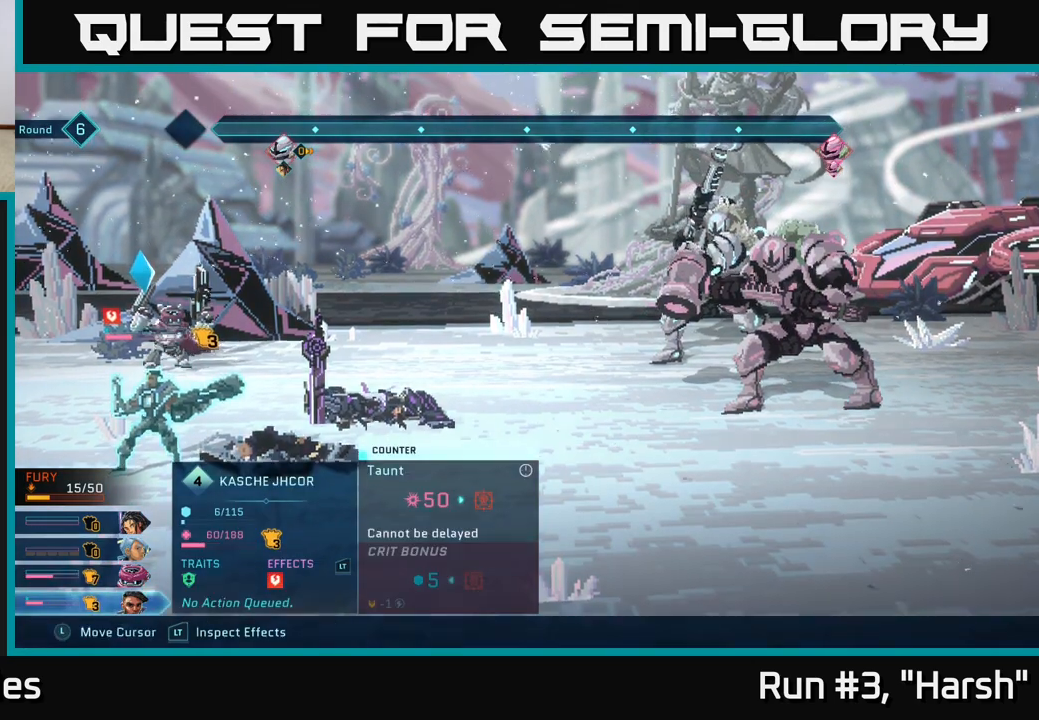
{"buttons": ["R2"], "left_stick": "down", "right_stick": "center", "events": [[100, "left_stick", "down"], [300, "left_stick", "center"], [467, "left_stick", "down"]]}
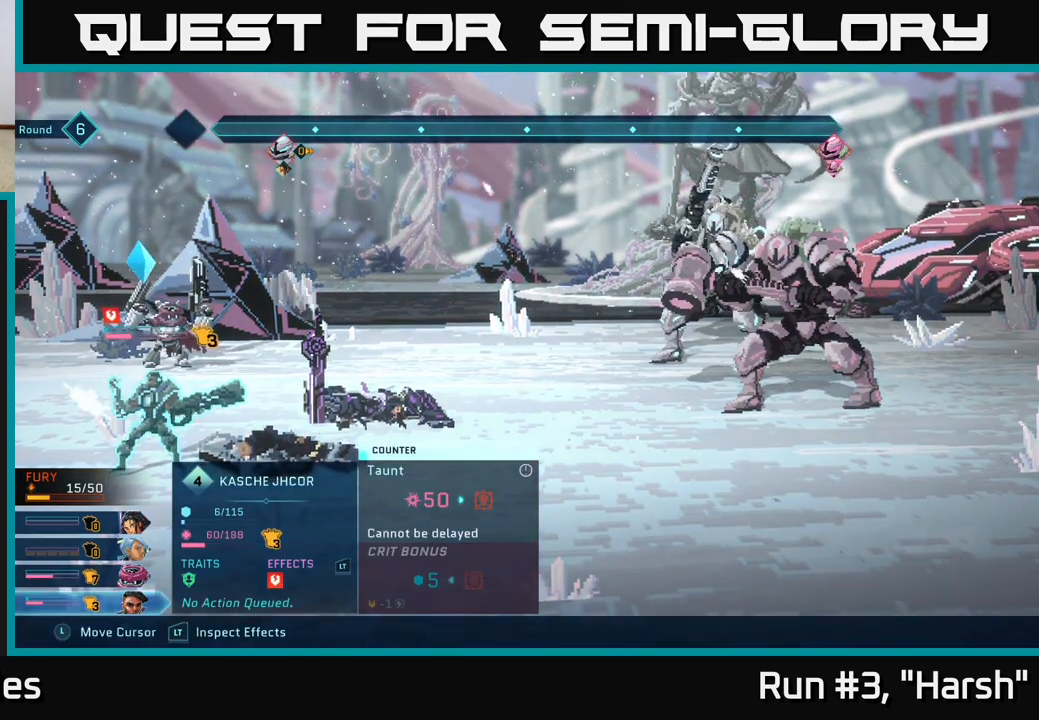
{"buttons": ["R2"], "left_stick": "right", "right_stick": "center", "events": [[133, "left_stick", "right"], [300, "left_stick", "center"], [450, "left_stick", "right"]]}
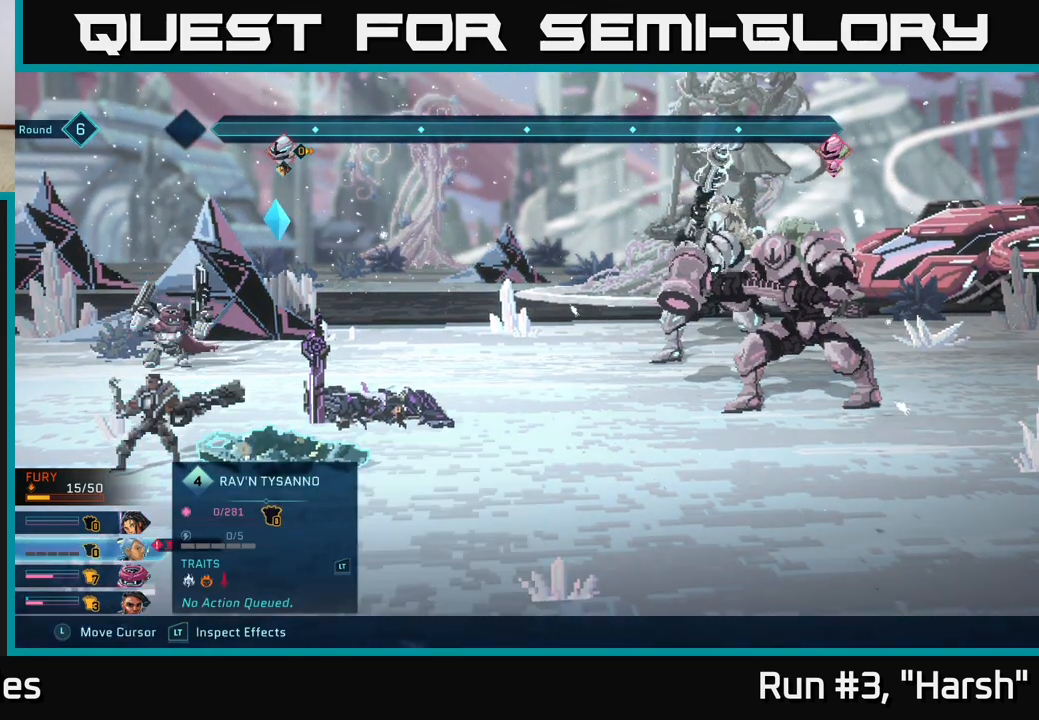
{"buttons": [], "left_stick": "center", "right_stick": "center", "events": [[133, "left_stick", "center"], [283, "R2", "up"]]}
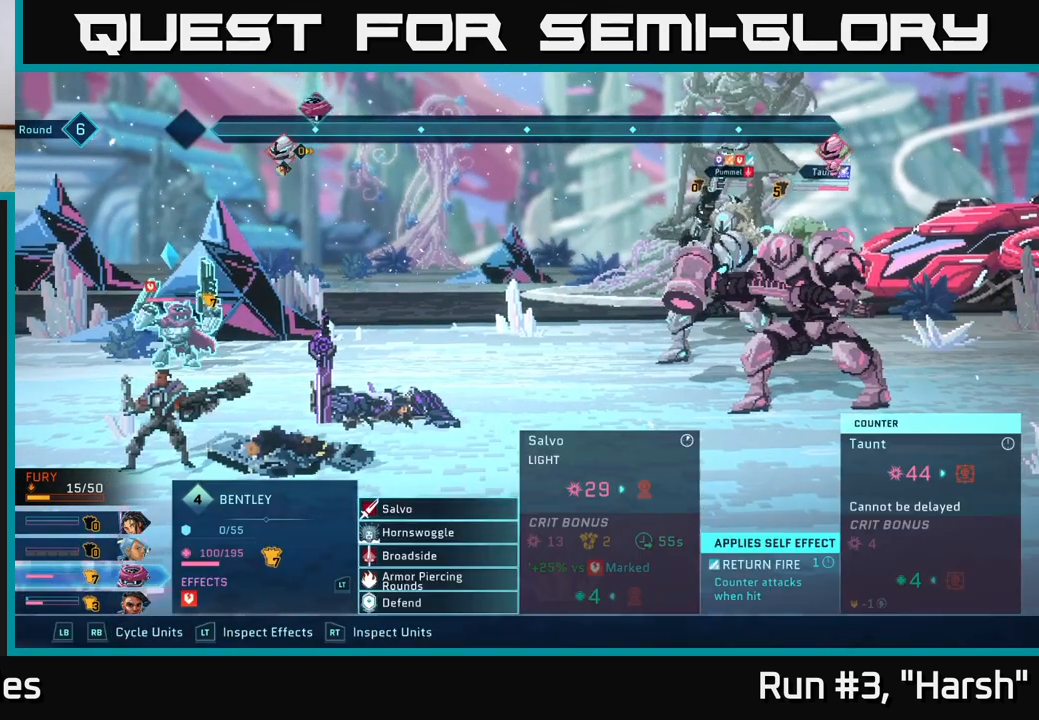
{"buttons": ["R2"], "left_stick": "center", "right_stick": "center", "events": [[150, "R2", "down"]]}
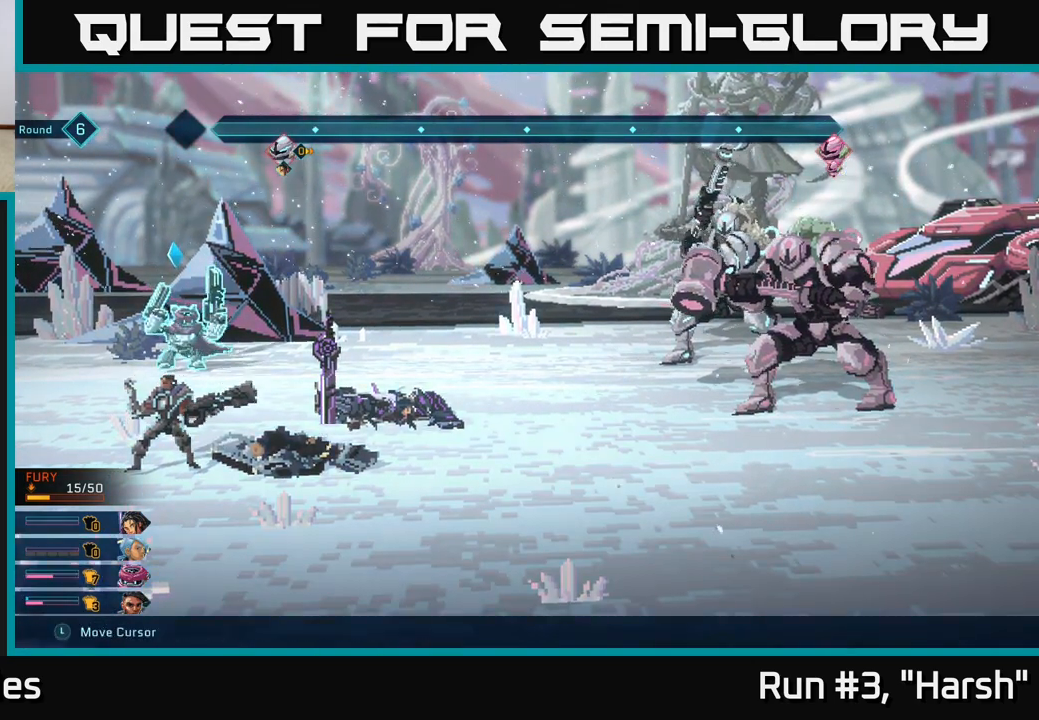
{"buttons": ["R2"], "left_stick": "center", "right_stick": "center", "events": [[50, "left_stick", "up"], [250, "left_stick", "center"]]}
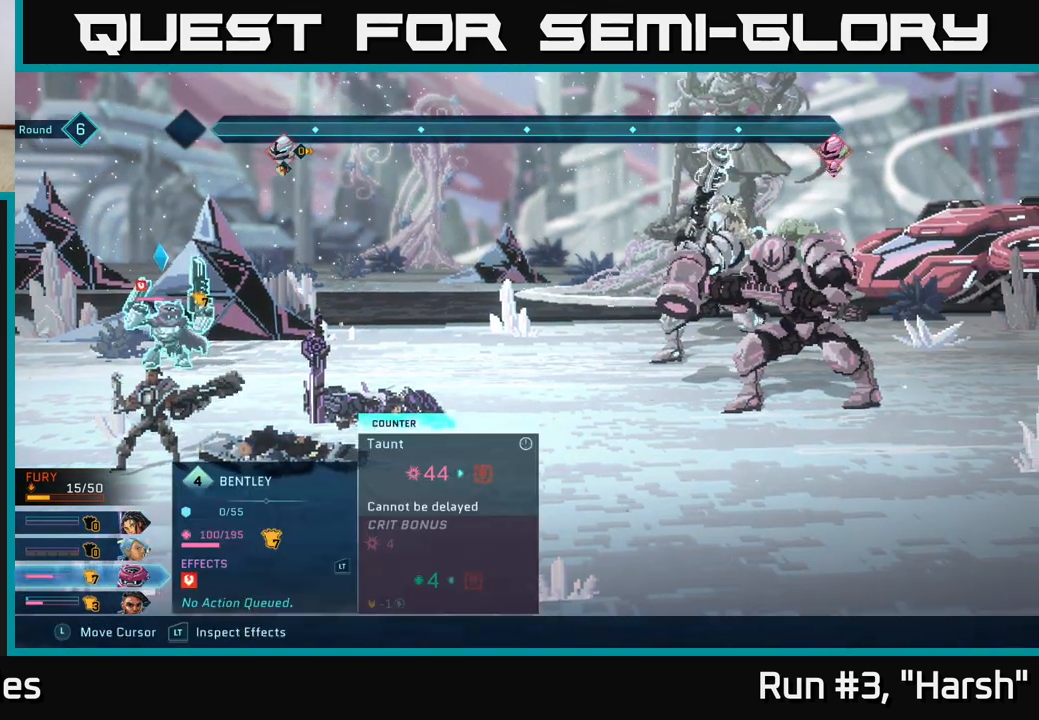
{"buttons": [], "left_stick": "center", "right_stick": "center", "events": [[183, "R2", "up"]]}
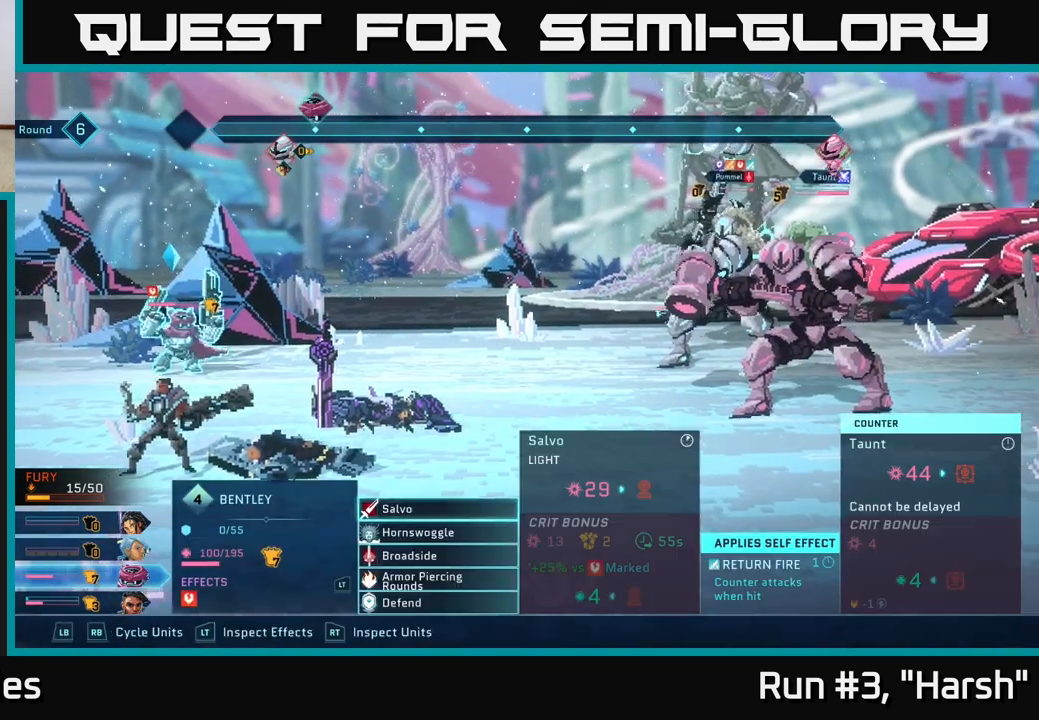
{"buttons": [], "left_stick": "center", "right_stick": "center", "events": [[233, "left_stick", "right"], [450, "left_stick", "center"]]}
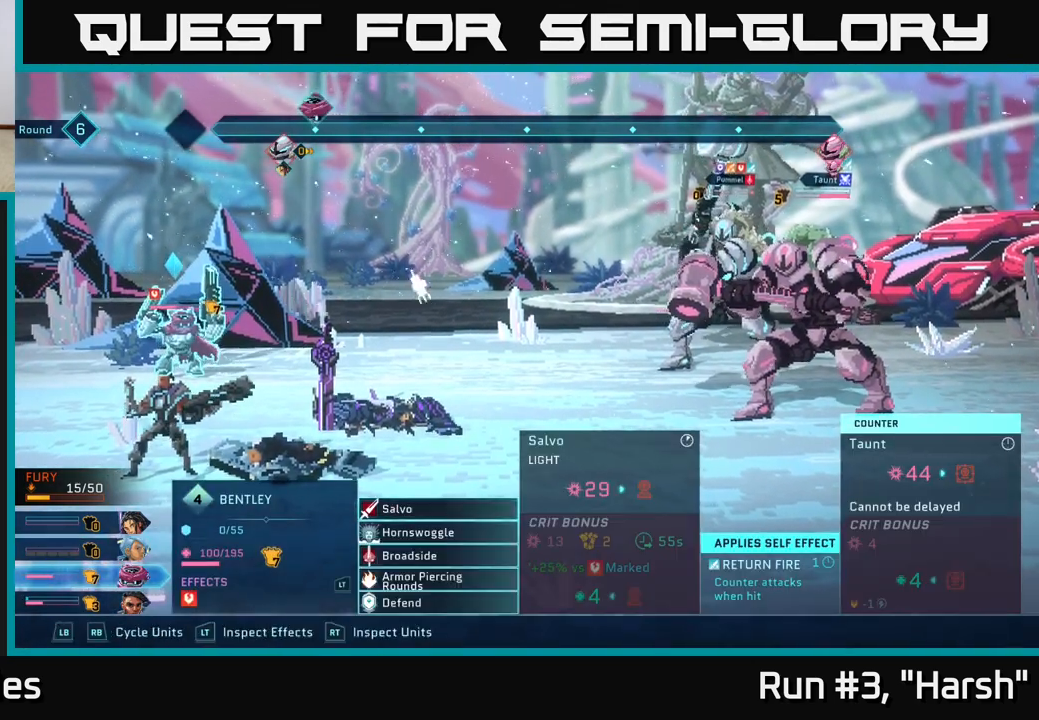
{"buttons": [], "left_stick": "center", "right_stick": "center", "events": []}
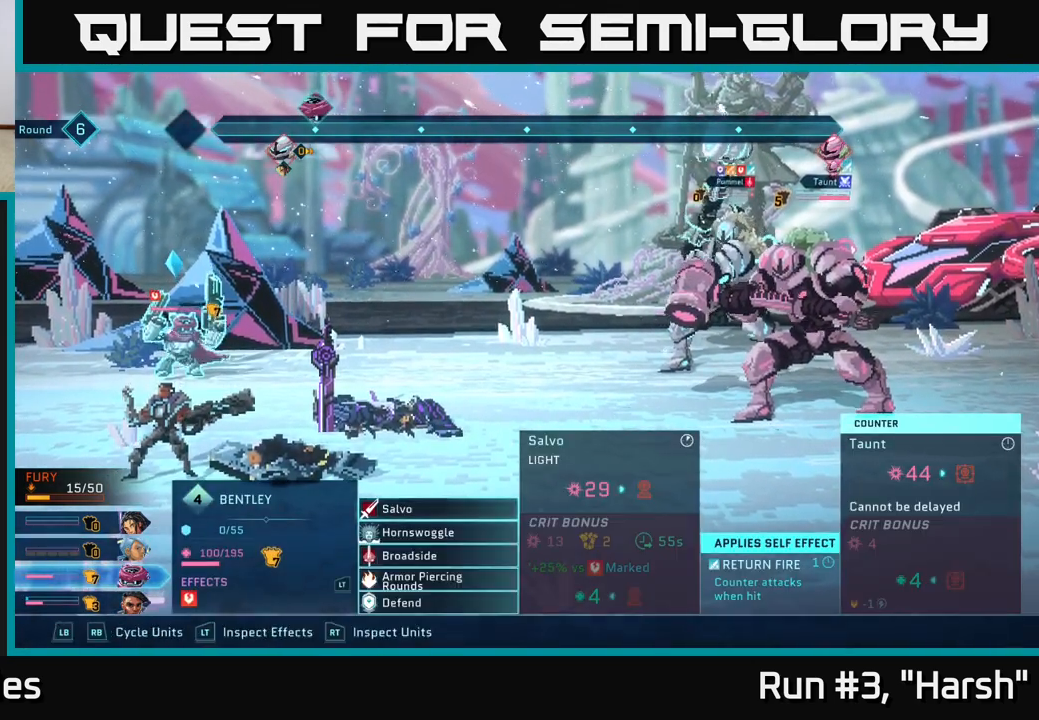
{"buttons": [], "left_stick": "center", "right_stick": "center", "events": [[167, "left_stick", "down"], [383, "left_stick", "center"]]}
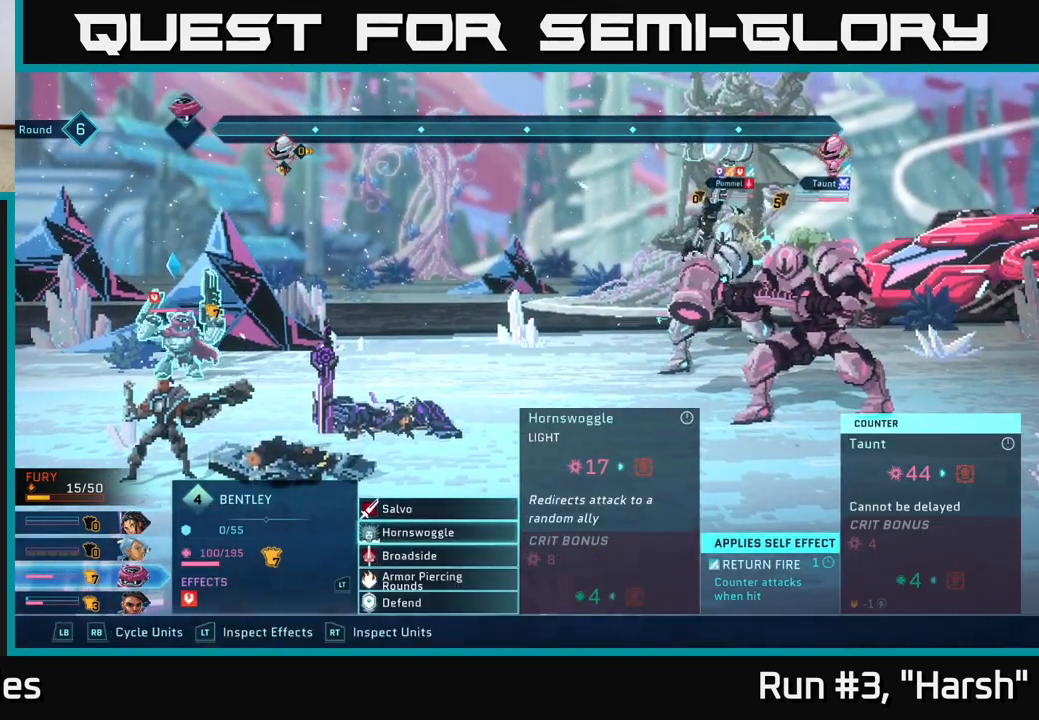
{"buttons": [], "left_stick": "center", "right_stick": "center", "events": [[117, "left_stick", "up"], [300, "left_stick", "center"]]}
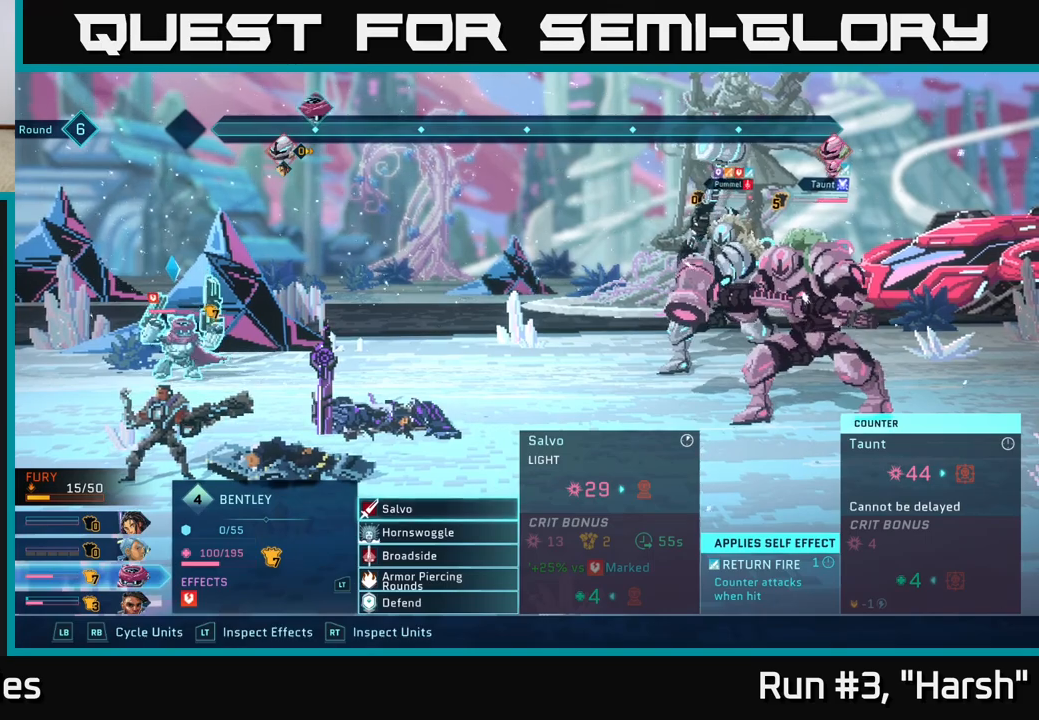
{"buttons": [], "left_stick": "center", "right_stick": "center", "events": []}
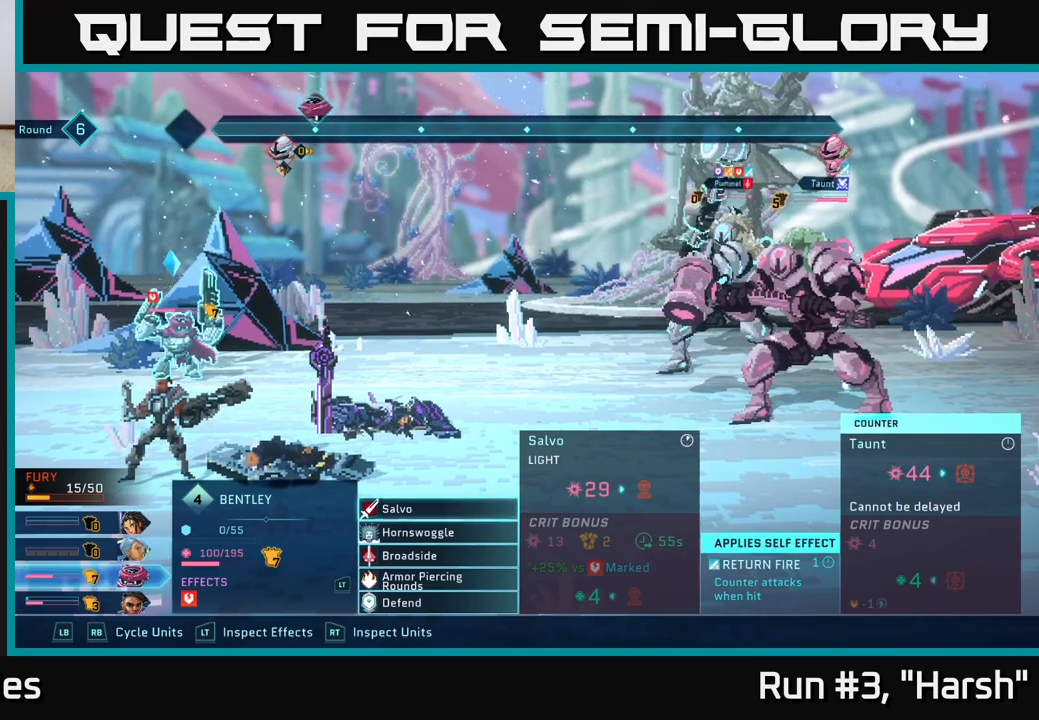
{"buttons": [], "left_stick": "center", "right_stick": "center", "events": []}
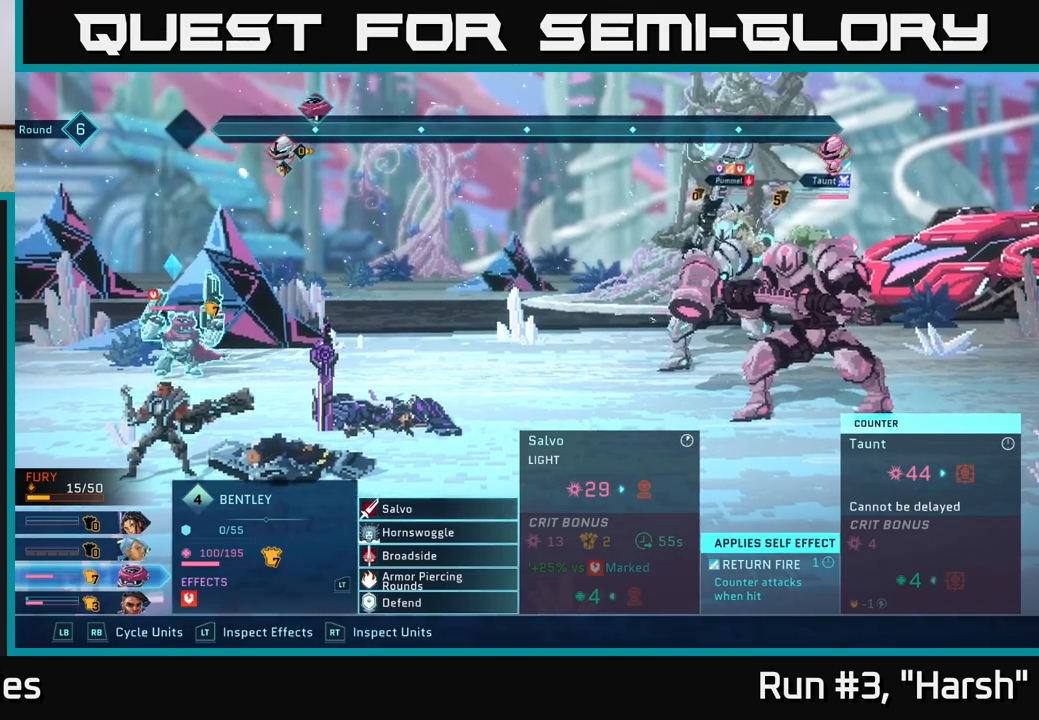
{"buttons": [], "left_stick": "center", "right_stick": "center", "events": []}
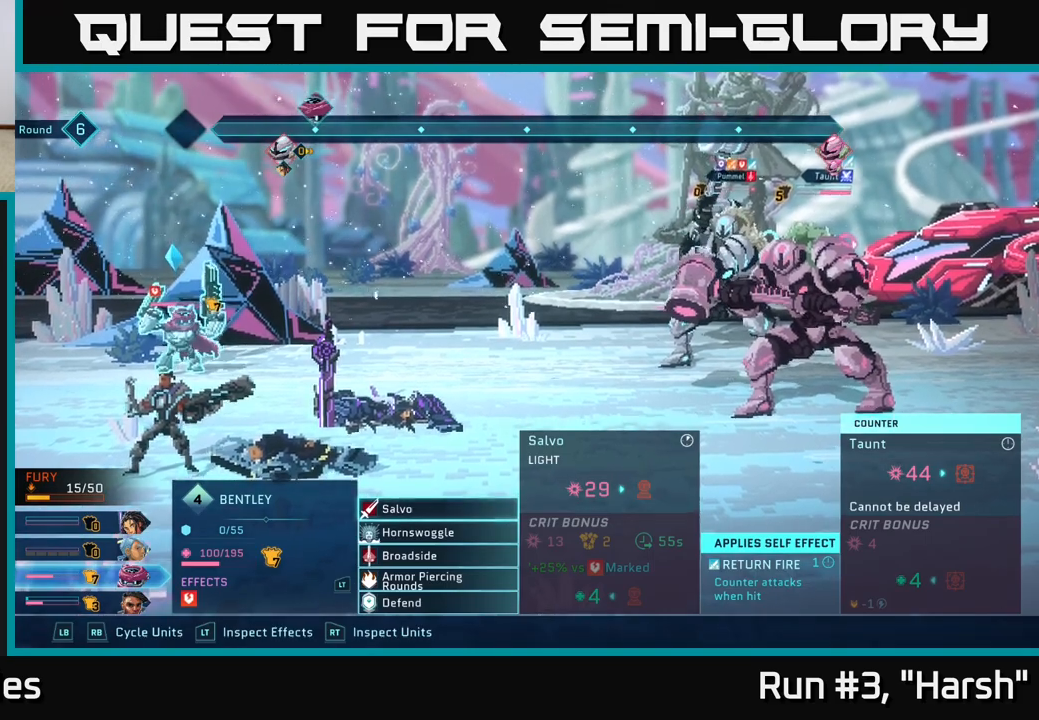
{"buttons": [], "left_stick": "down", "right_stick": "center", "events": [[400, "left_stick", "down"]]}
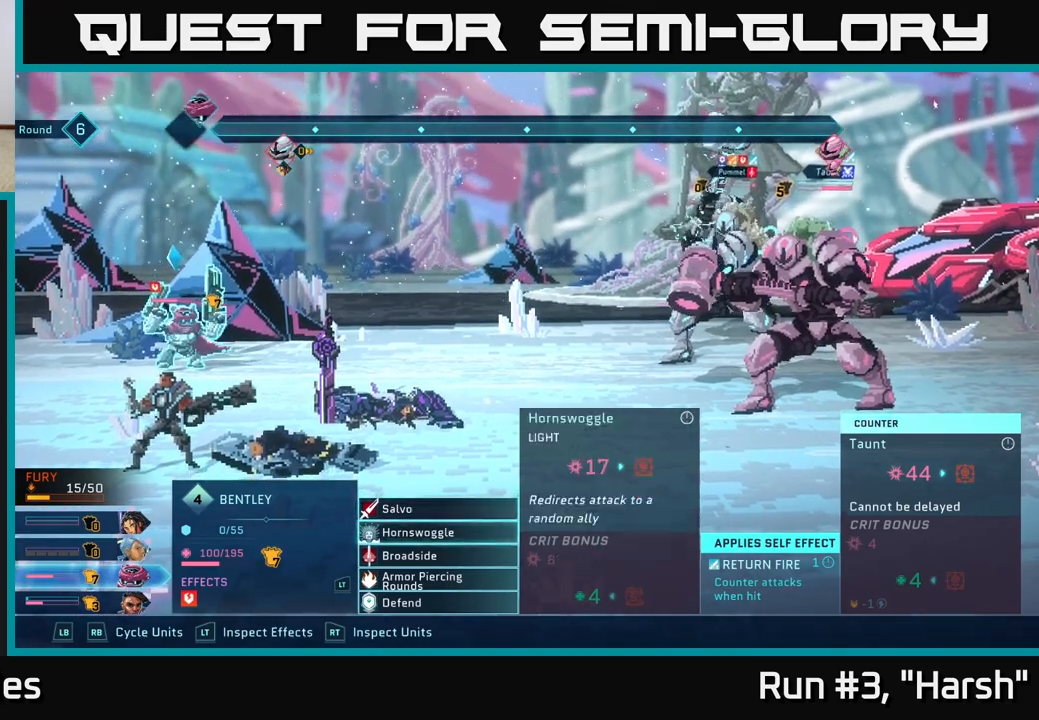
{"buttons": [], "left_stick": "down", "right_stick": "center", "events": [[67, "left_stick", "center"], [183, "left_stick", "down"], [317, "left_stick", "center"], [433, "left_stick", "down"]]}
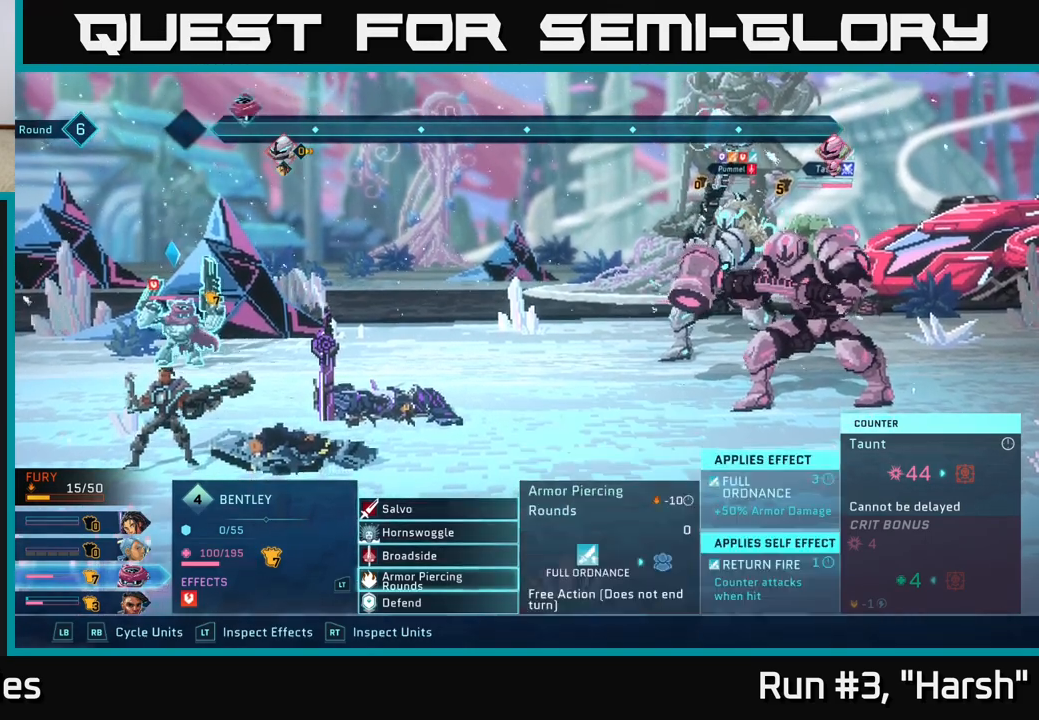
{"buttons": [], "left_stick": "center", "right_stick": "center", "events": [[67, "left_stick", "center"], [333, "left_stick", "up"], [483, "left_stick", "center"]]}
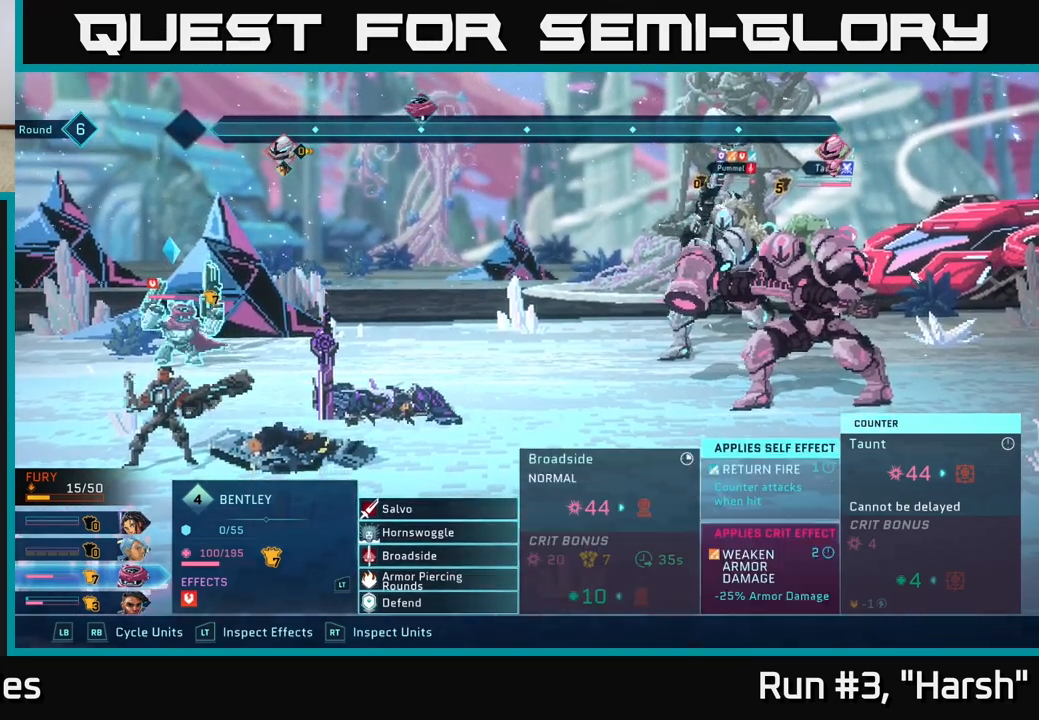
{"buttons": [], "left_stick": "center", "right_stick": "center", "events": [[133, "A", "down"], [200, "A", "up"]]}
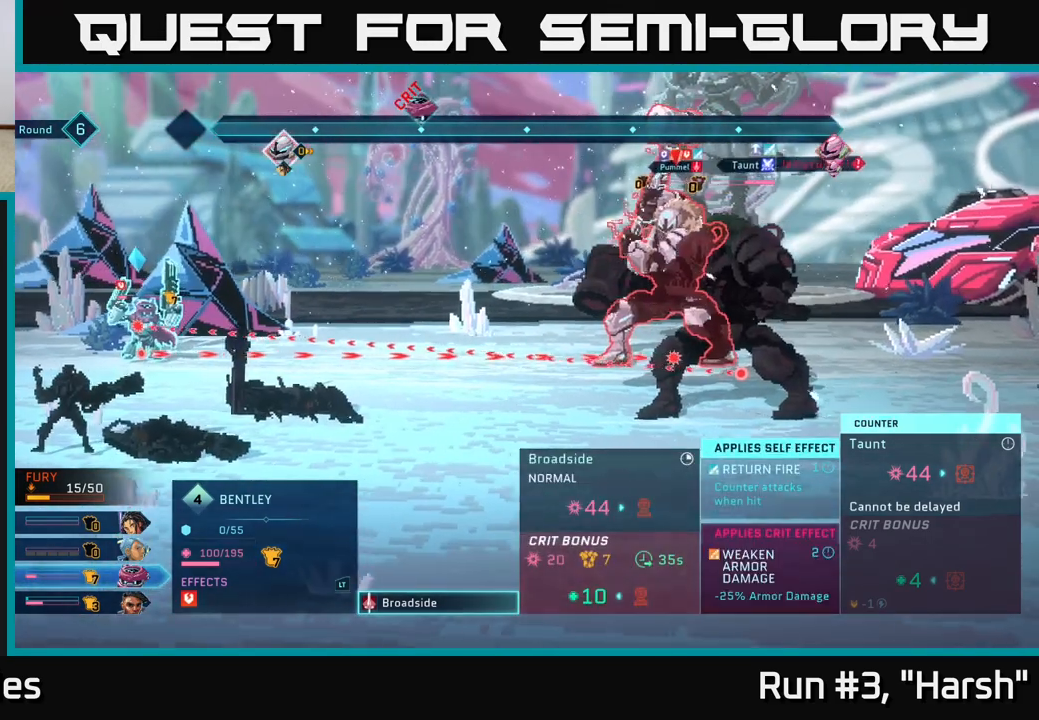
{"buttons": [], "left_stick": "center", "right_stick": "center", "events": [[283, "left_stick", "down"], [500, "left_stick", "center"]]}
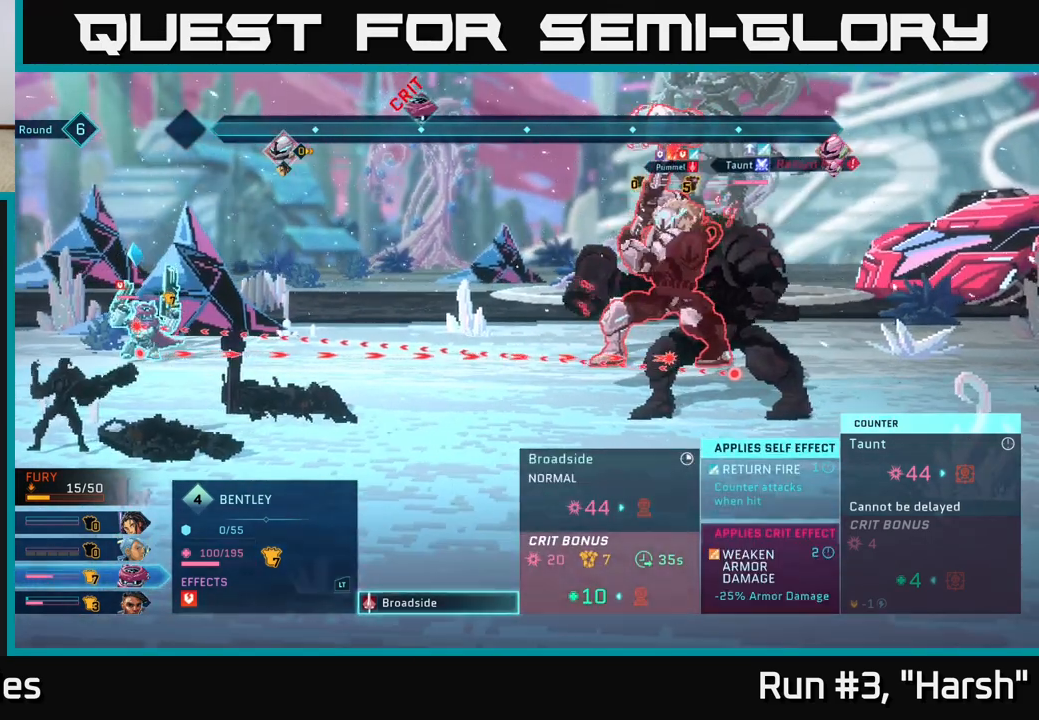
{"buttons": ["B"], "left_stick": "center", "right_stick": "center", "events": [[183, "left_stick", "up"], [367, "left_stick", "center"], [450, "B", "down"]]}
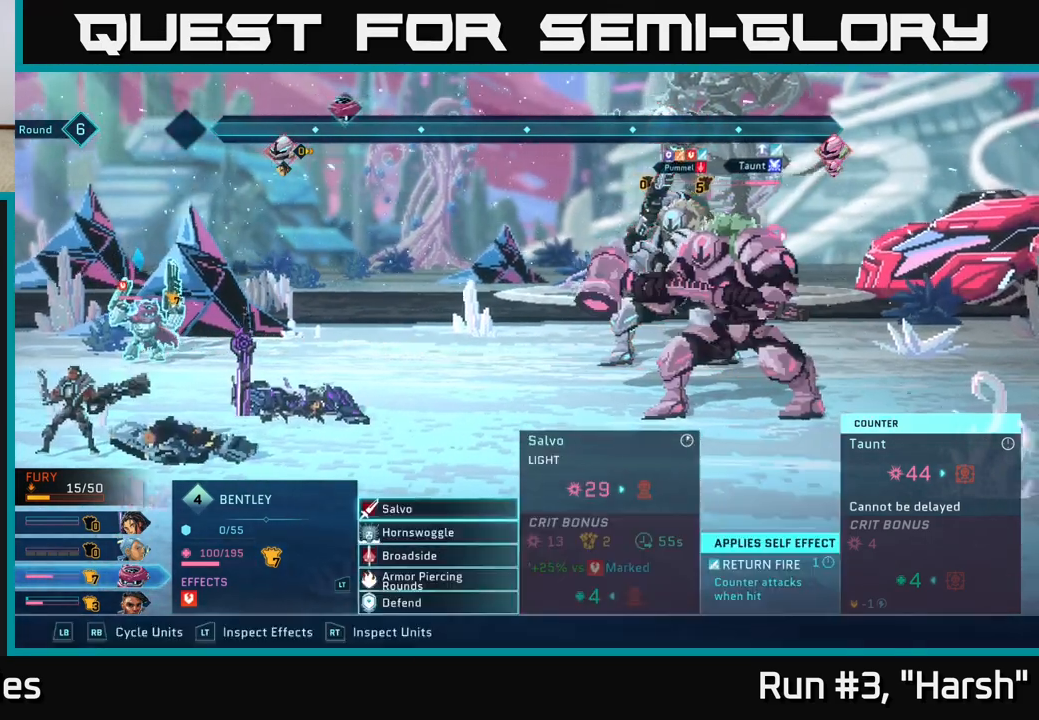
{"buttons": [], "left_stick": "center", "right_stick": "center", "events": [[33, "B", "up"]]}
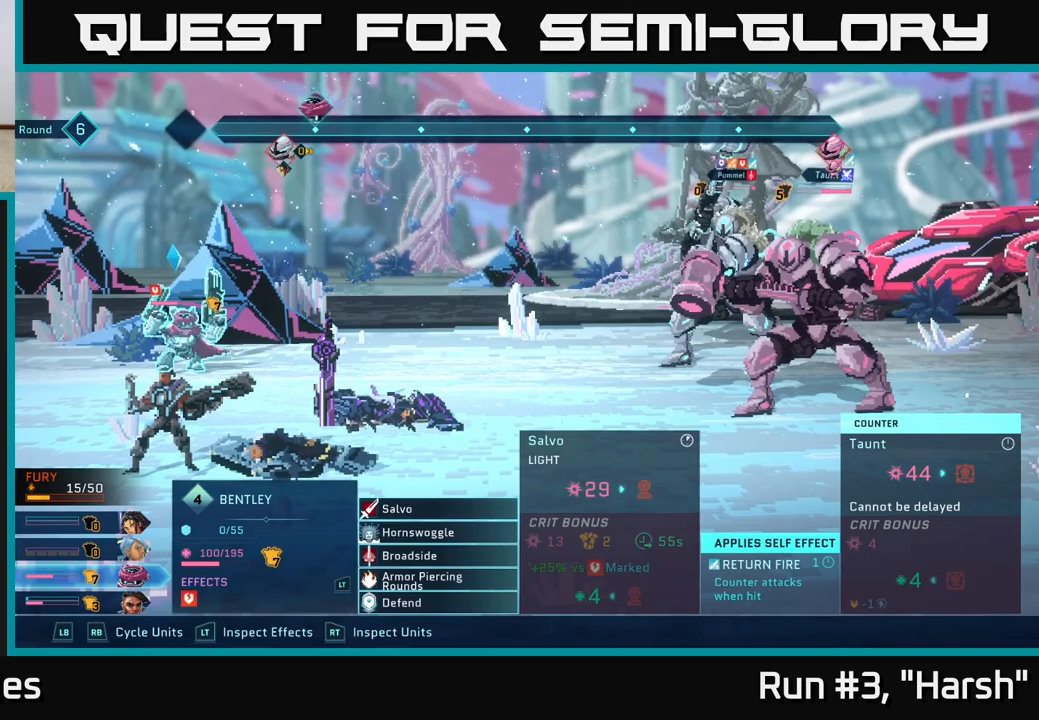
{"buttons": [], "left_stick": "center", "right_stick": "center", "events": [[83, "left_stick", "down"], [233, "left_stick", "center"], [333, "left_stick", "down"], [467, "left_stick", "center"]]}
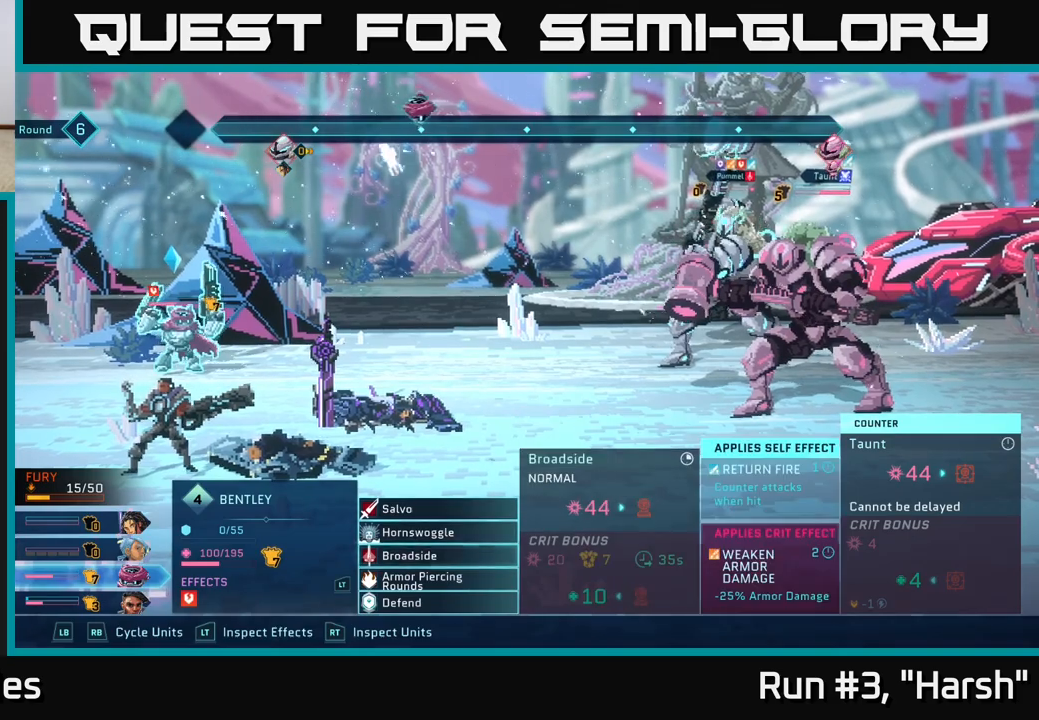
{"buttons": ["A"], "left_stick": "center", "right_stick": "center", "events": [[83, "left_stick", "down"], [183, "left_stick", "center"], [333, "left_stick", "down"], [467, "left_stick", "center"], [483, "A", "down"]]}
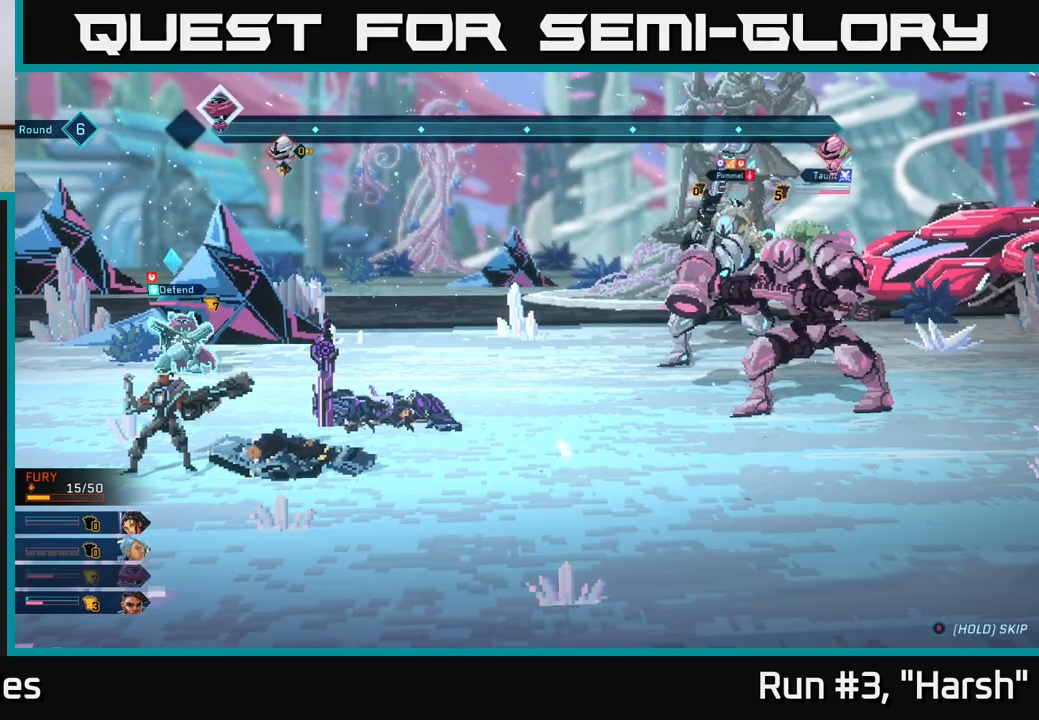
{"buttons": [], "left_stick": "center", "right_stick": "center", "events": [[33, "A", "up"]]}
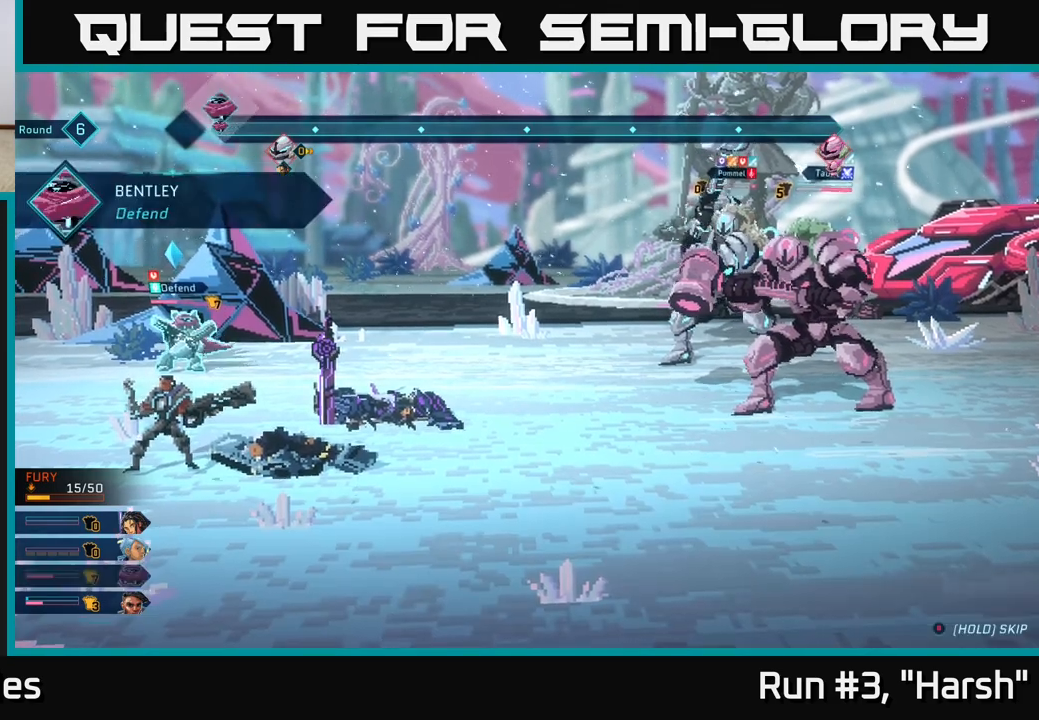
{"buttons": [], "left_stick": "down", "right_stick": "center", "events": [[433, "left_stick", "down"]]}
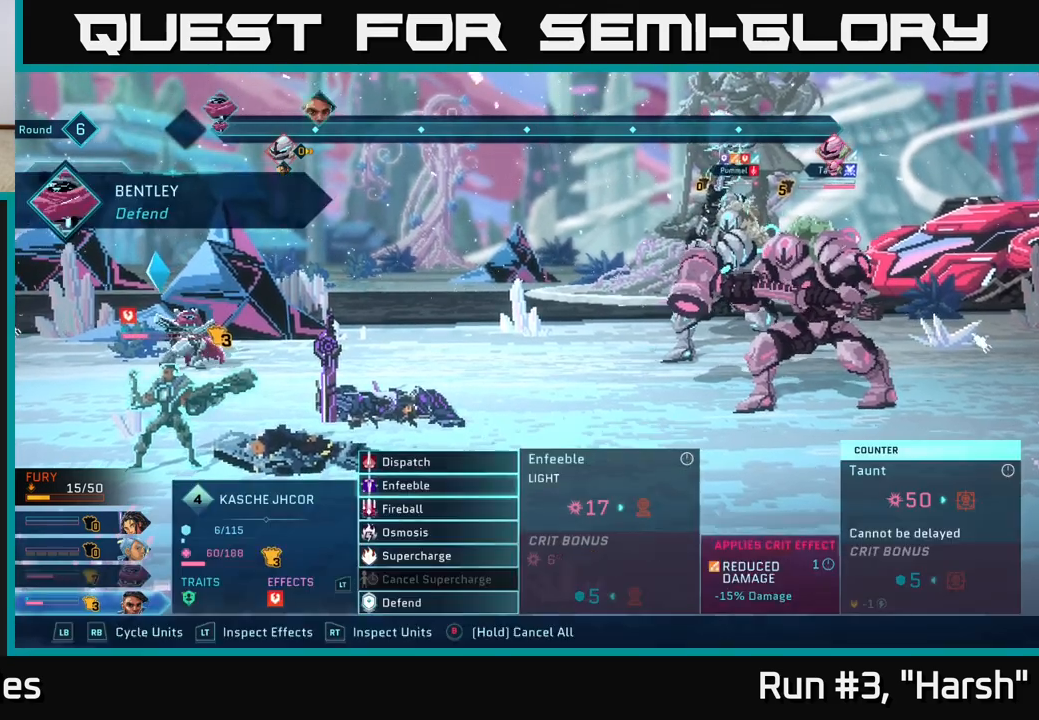
{"buttons": [], "left_stick": "down", "right_stick": "center", "events": [[100, "left_stick", "center"], [200, "left_stick", "down"], [333, "left_stick", "center"], [433, "left_stick", "down"]]}
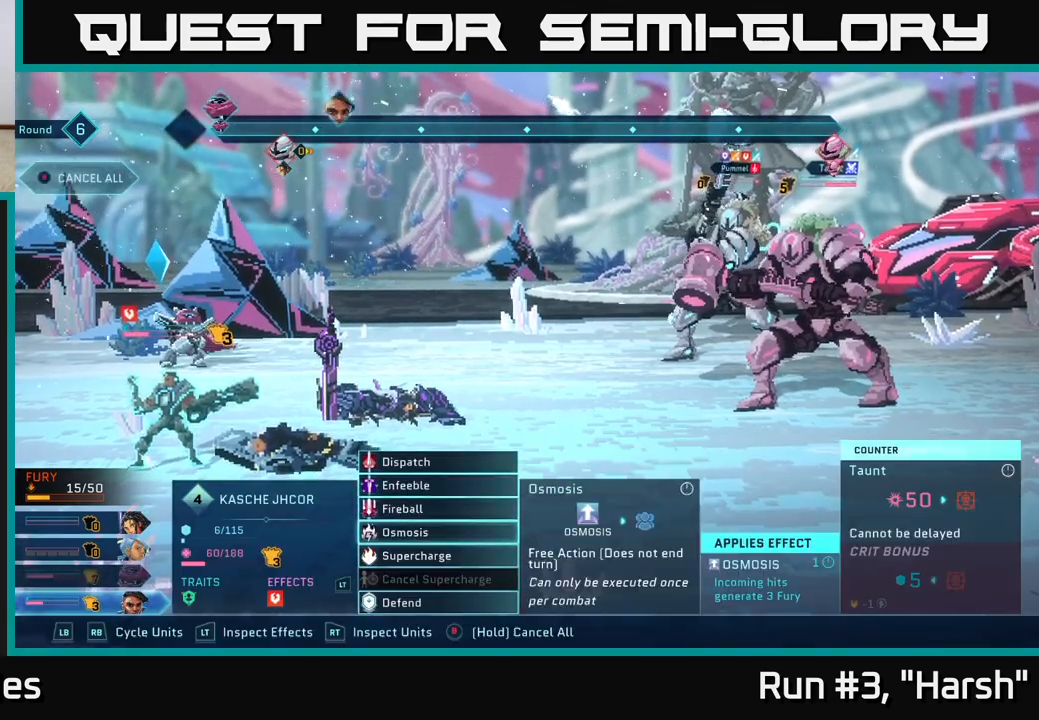
{"buttons": [], "left_stick": "down", "right_stick": "center", "events": [[67, "left_stick", "center"], [167, "left_stick", "down"], [283, "left_stick", "center"], [400, "left_stick", "down"]]}
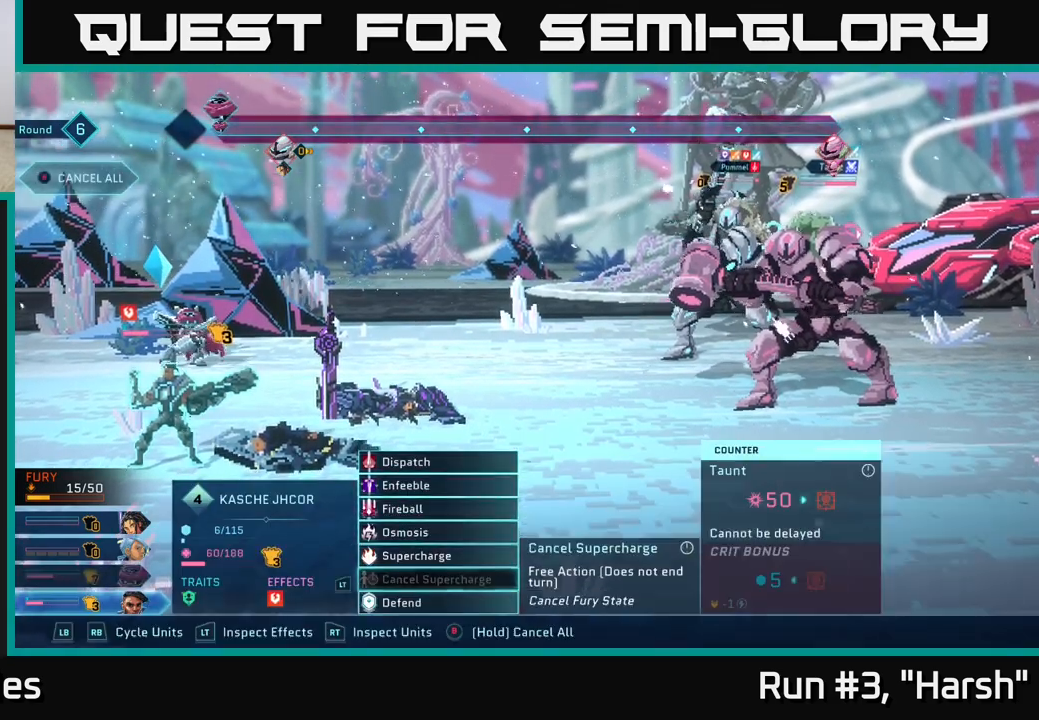
{"buttons": [], "left_stick": "center", "right_stick": "center", "events": [[17, "left_stick", "center"], [133, "left_stick", "down"], [267, "left_stick", "center"], [300, "A", "down"], [333, "A", "up"]]}